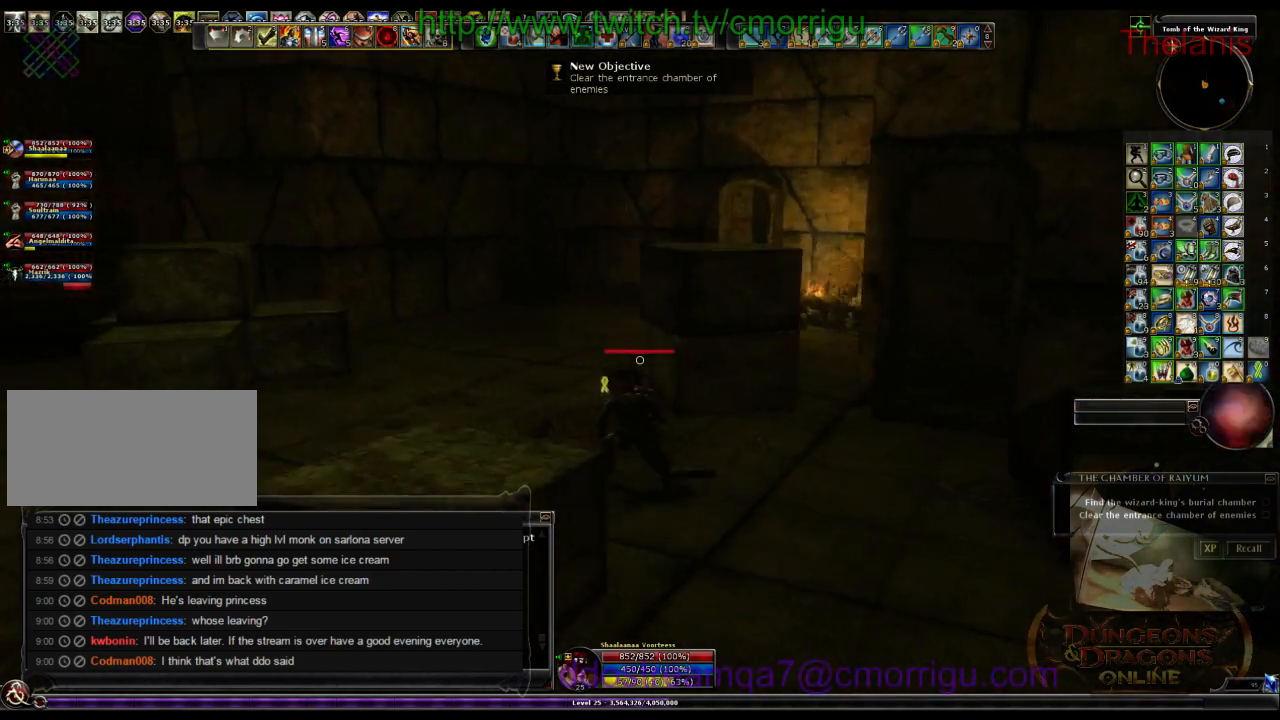
Gameplay with keyboard; each line is a JSON object with the keys held at the frame after it. "events" lists presses ("down") and releases ("up") of ".", "/", "0", "1", "2", "3", "4", "5", "6", "7", "8", "9", "a", "b", "backslash", "backspace", "c", "caps_lock", "comma", "ctrl_l", "ctrl_r", "d", "e", "equals", "escape", "f", "f1", "f10", "f11", "f12", "f2", "f3", "f4", "f5", "f6", "f7", "f8", "f9", "g", "h", "i", "j", "k", "l", "lbracket", "m", "minus", "n", "o", "p", "q", "quote", "r", "rbracket", "return", "s", "semicolon", "shift_l", "shift_r", "space", "t", "tab", "tilde", "u", "v", "w", "x", "y" and "z" between this image and that frame as [ms after this image, input, new state], when the widget could be followed in between. No other keys are recorded. Mouse input is not recorded.
{"keys": ["w"], "events": [[134, "a", "up"]]}
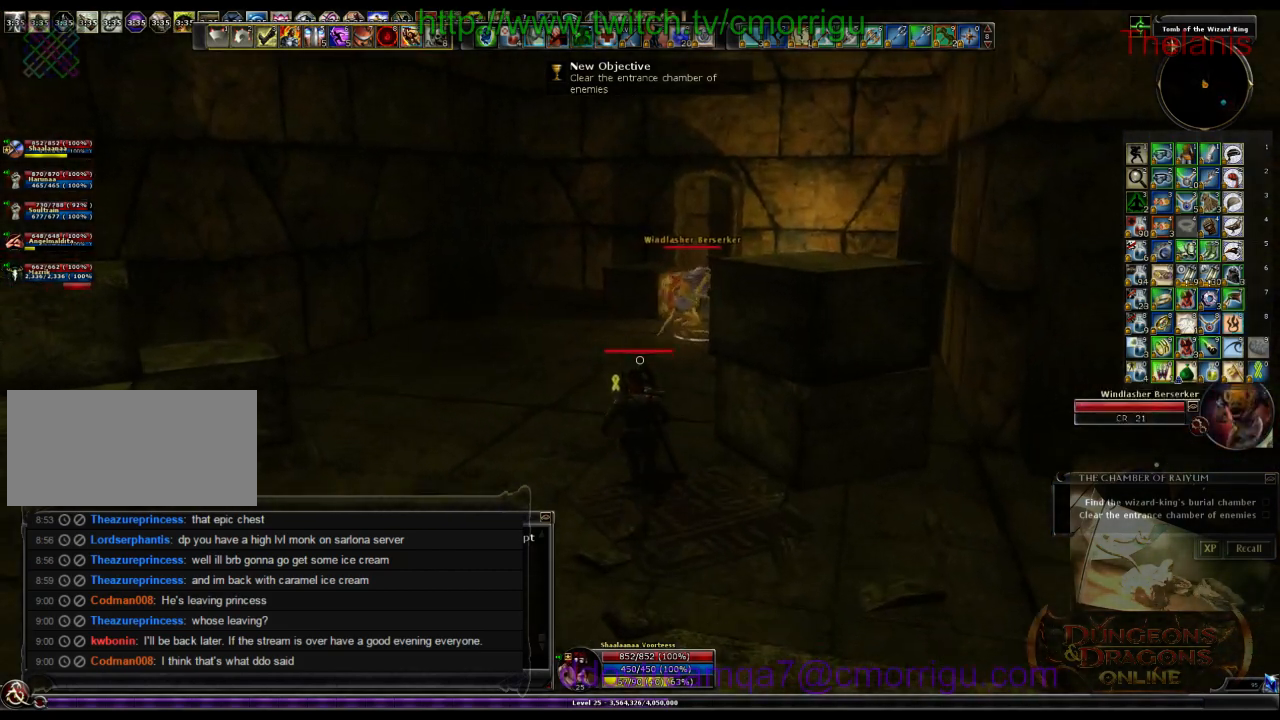
{"keys": [], "events": [[267, "w", "up"]]}
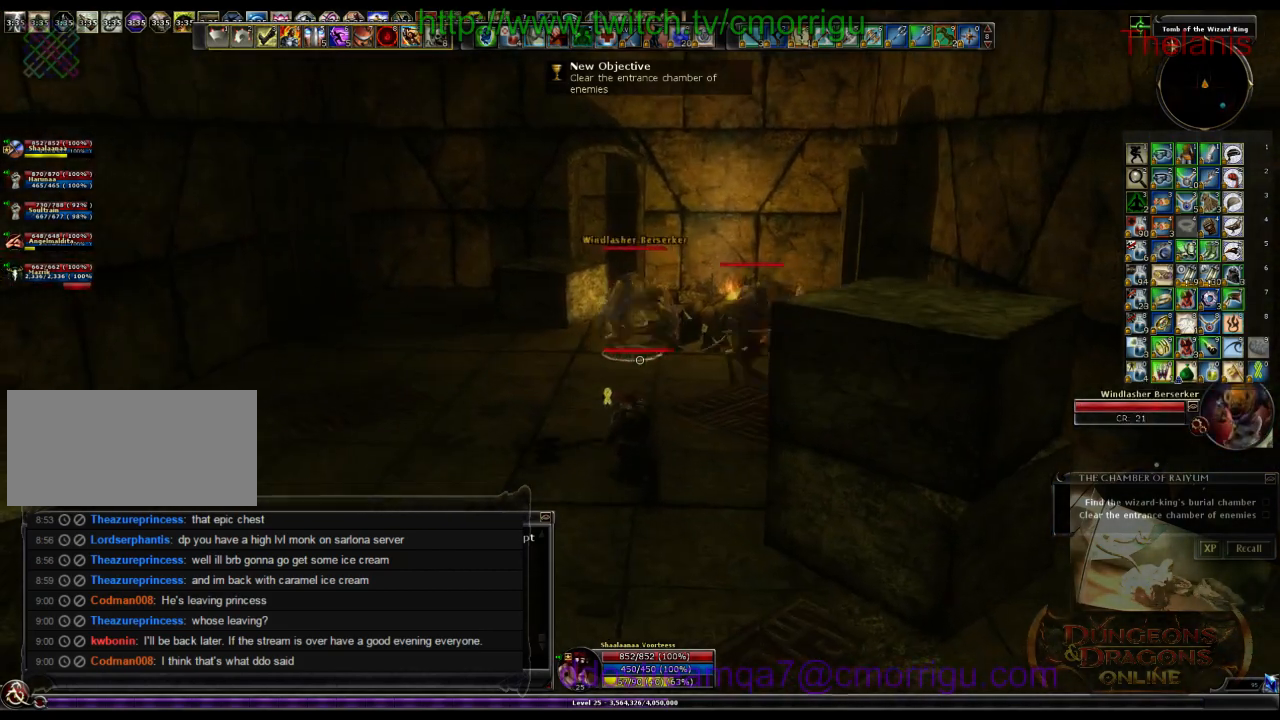
{"keys": ["w"], "events": [[134, "w", "down"]]}
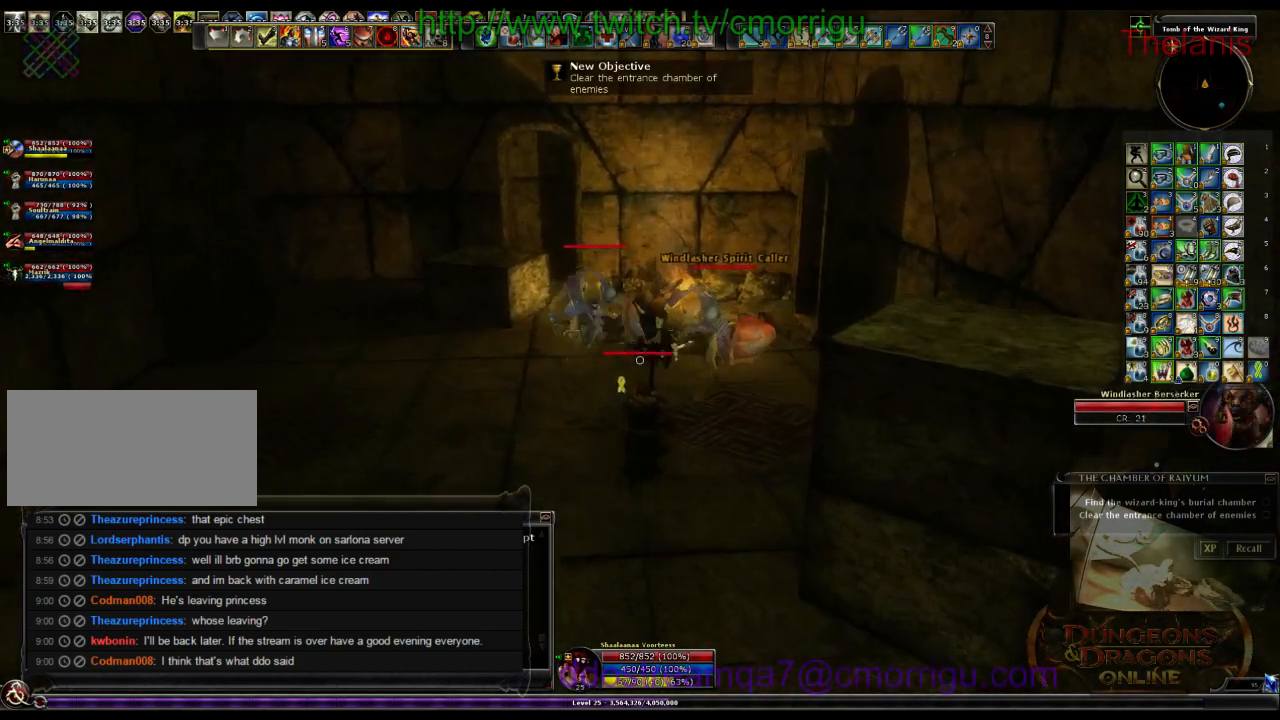
{"keys": [], "events": [[134, "1", "down"], [267, "w", "up"], [334, "1", "up"]]}
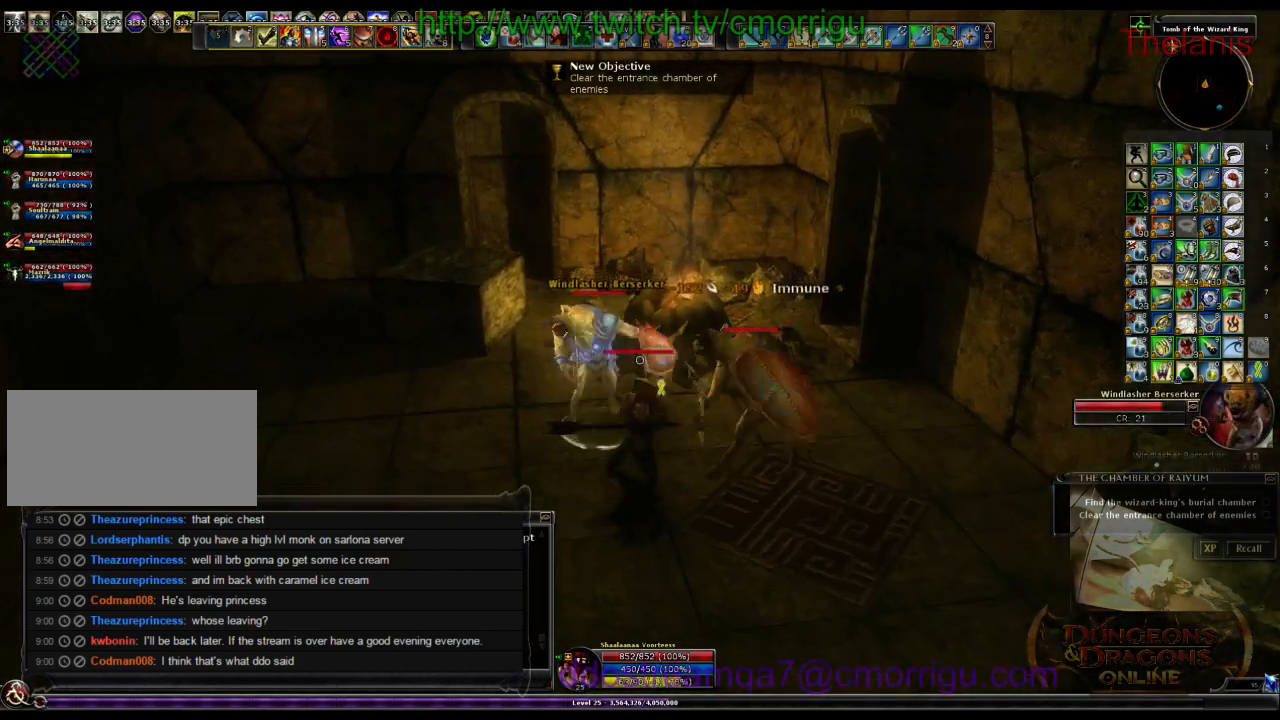
{"keys": [], "events": [[67, "2", "down"], [234, "2", "up"]]}
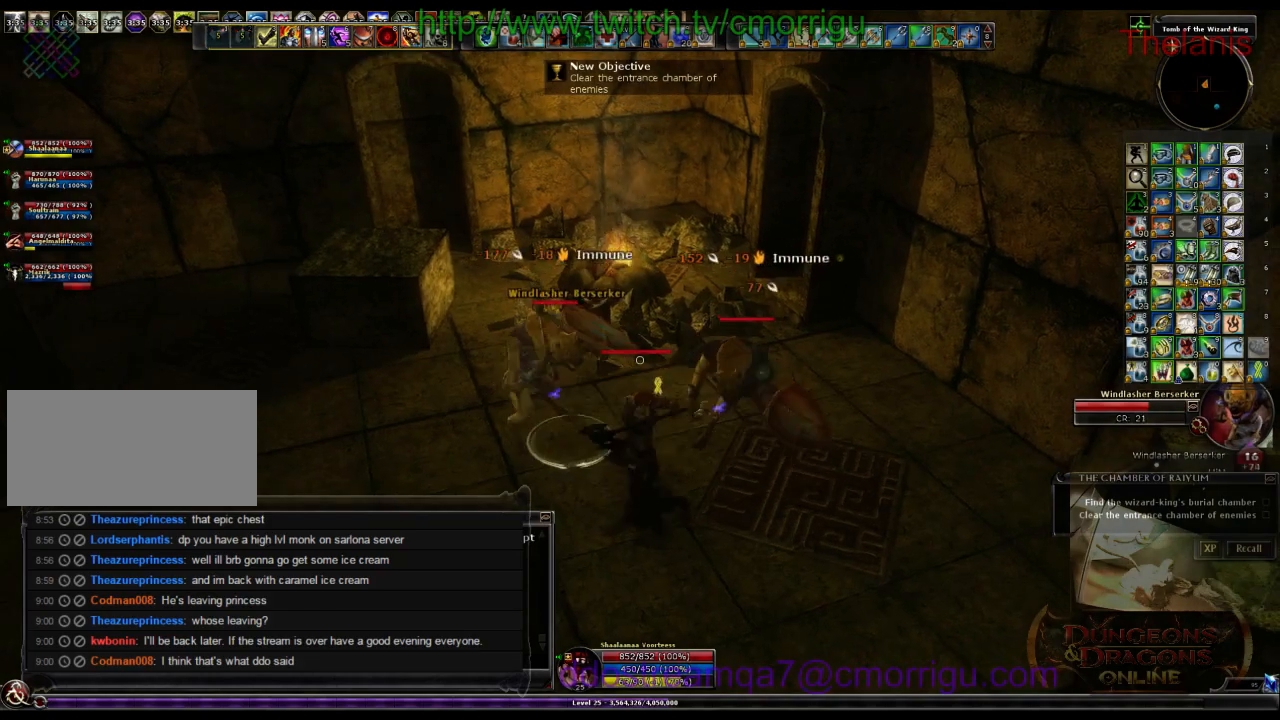
{"keys": [], "events": []}
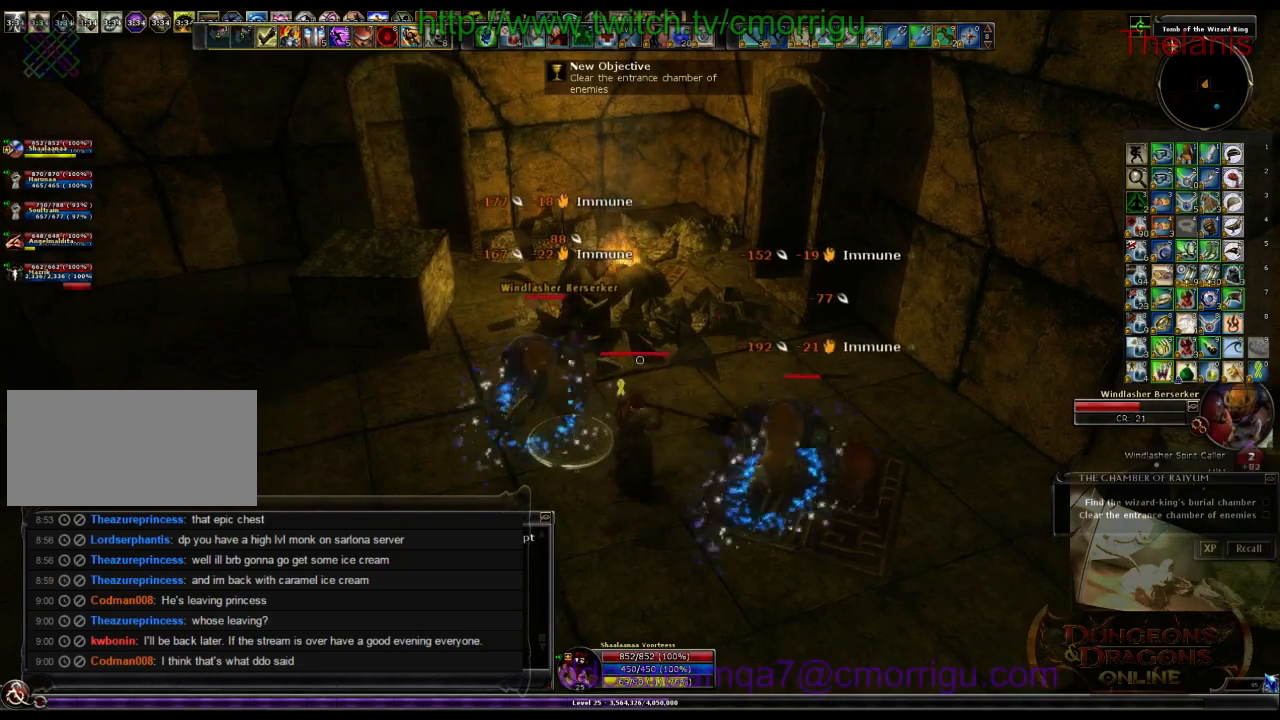
{"keys": ["a"], "events": [[100, "s", "down"], [300, "s", "up"], [334, "a", "down"]]}
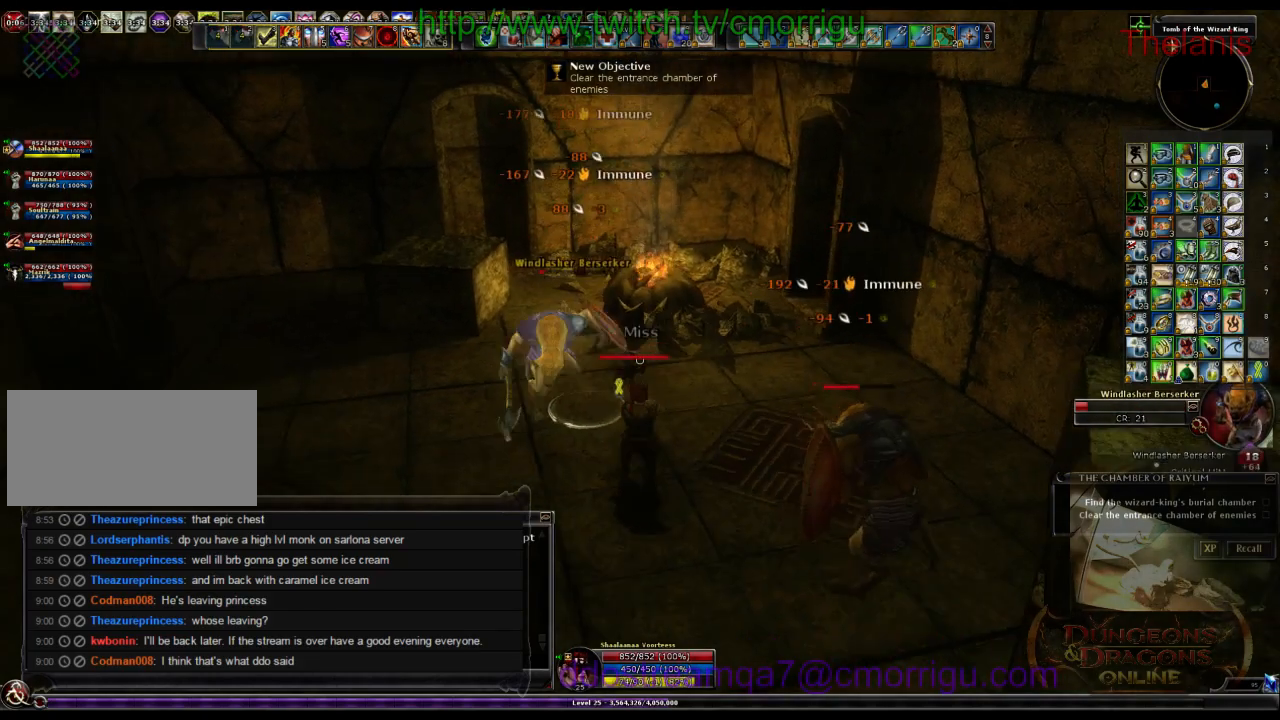
{"keys": ["d", "w"], "events": [[100, "a", "up"], [434, "d", "down"], [500, "w", "down"]]}
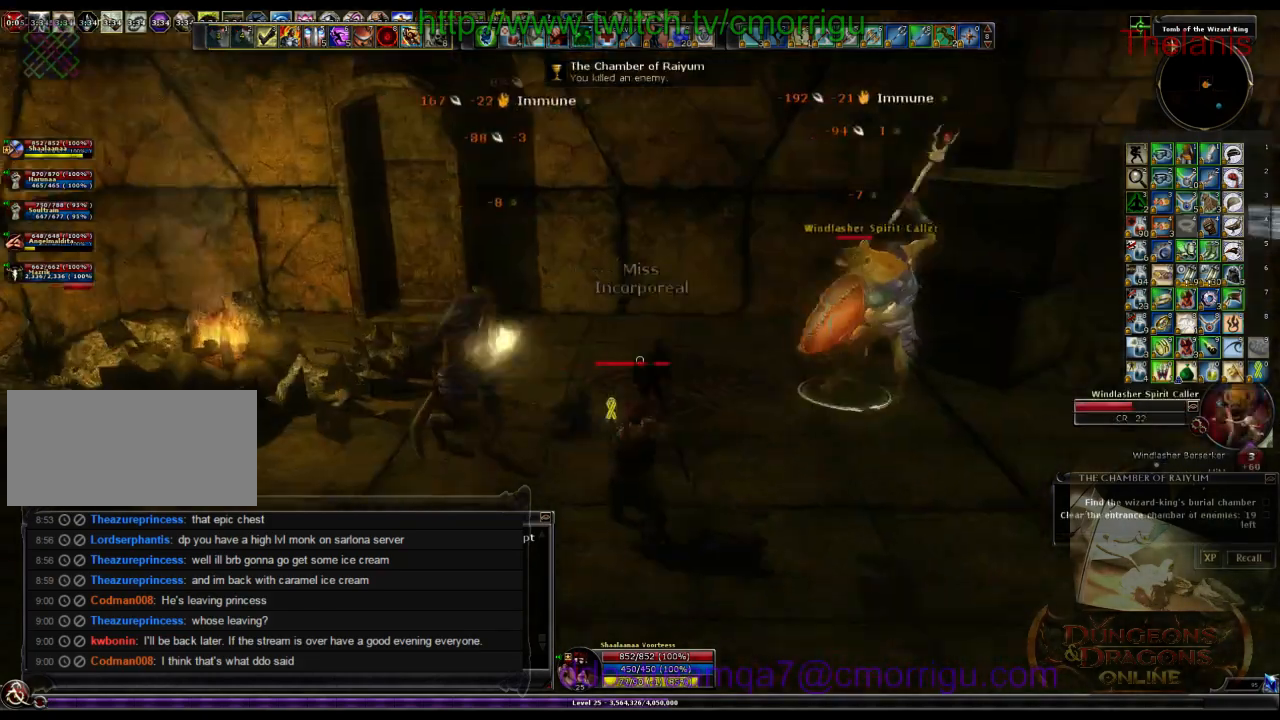
{"keys": [], "events": [[167, "d", "up"], [434, "w", "up"]]}
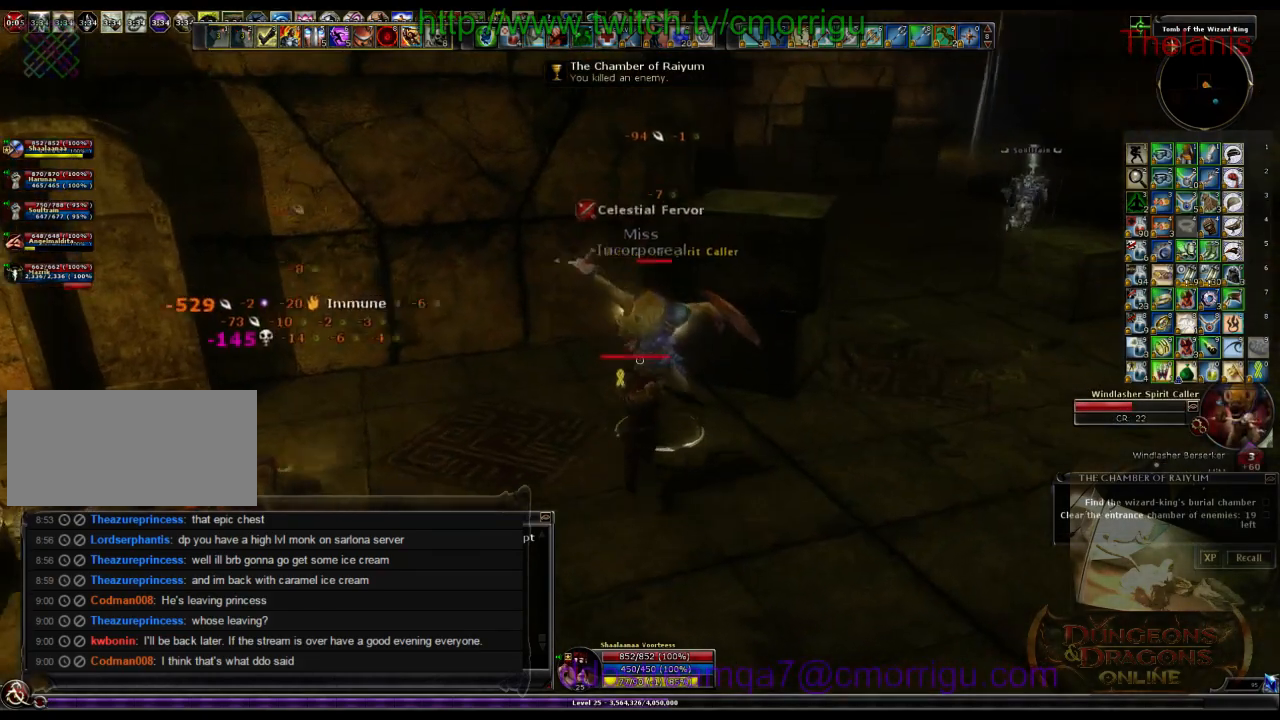
{"keys": [], "events": []}
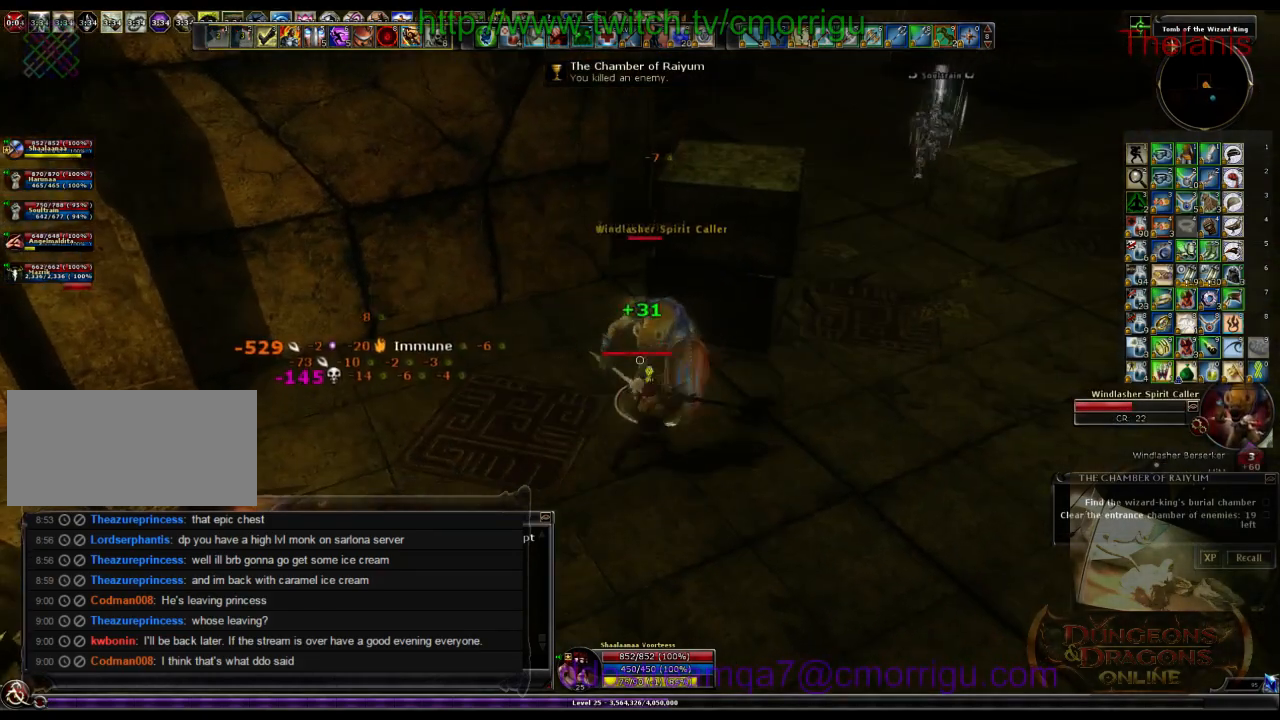
{"keys": [], "events": []}
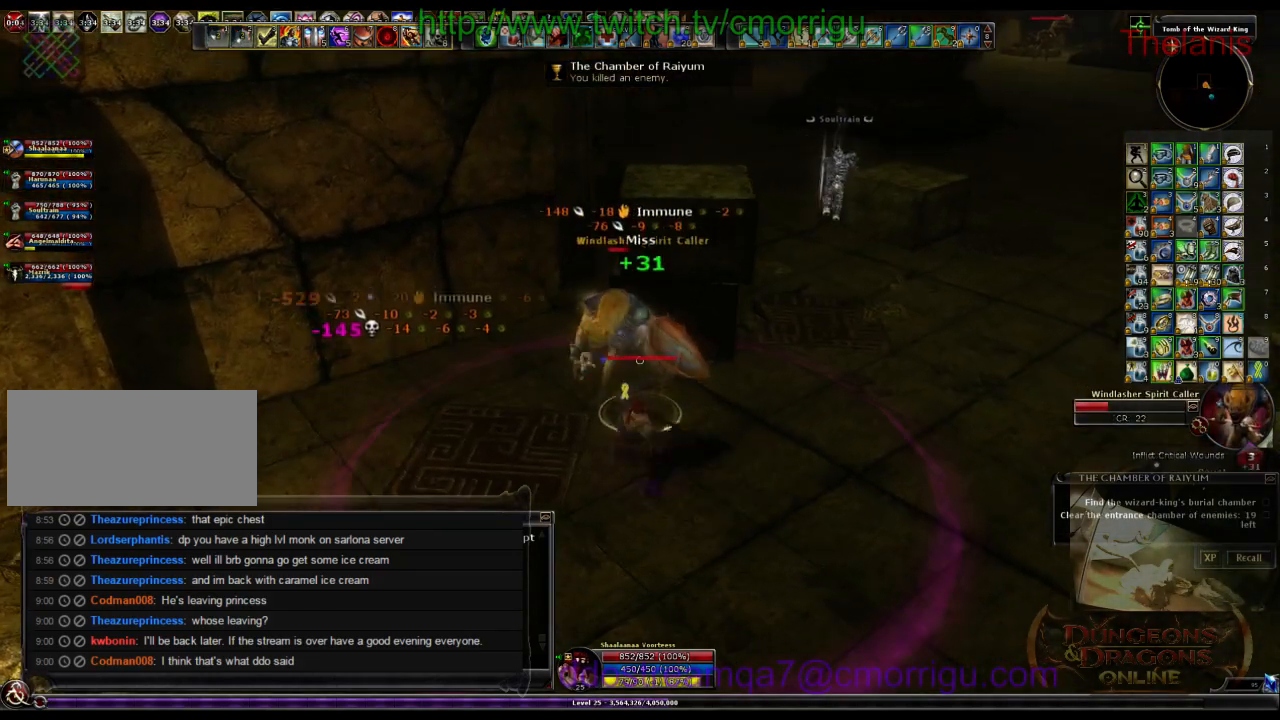
{"keys": [], "events": []}
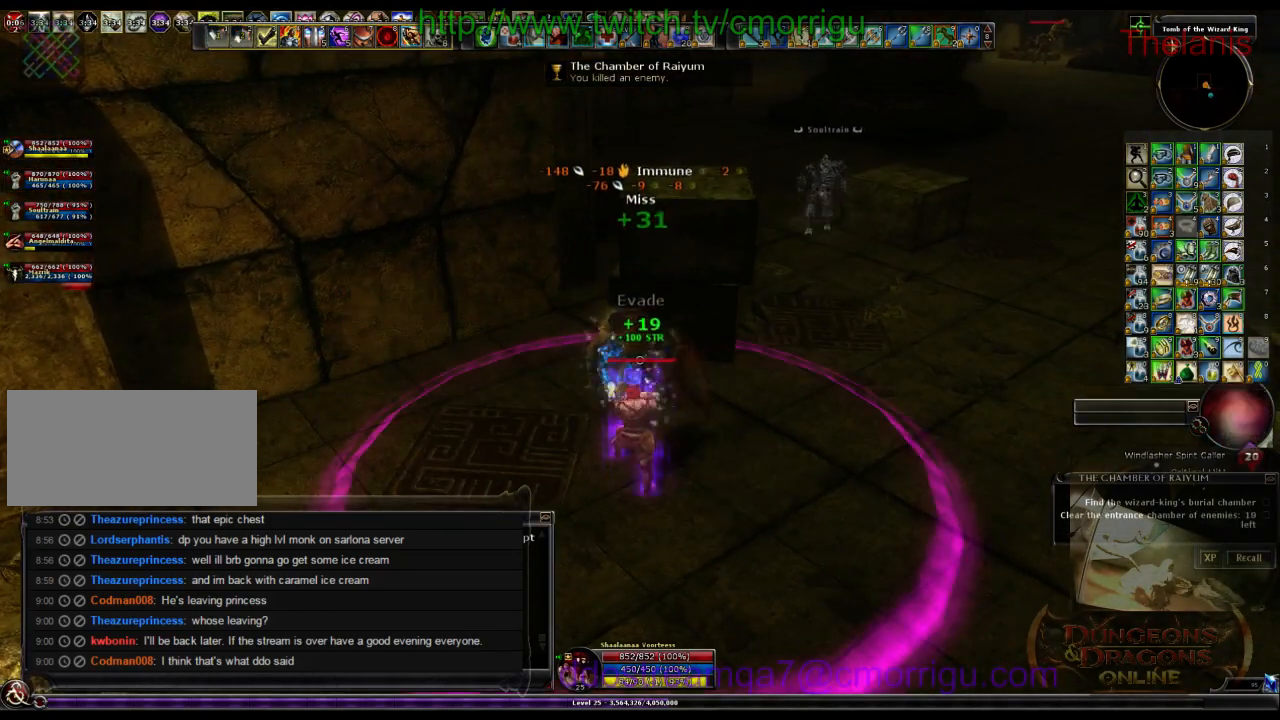
{"keys": ["d", "w"], "events": [[134, "d", "down"], [167, "w", "down"]]}
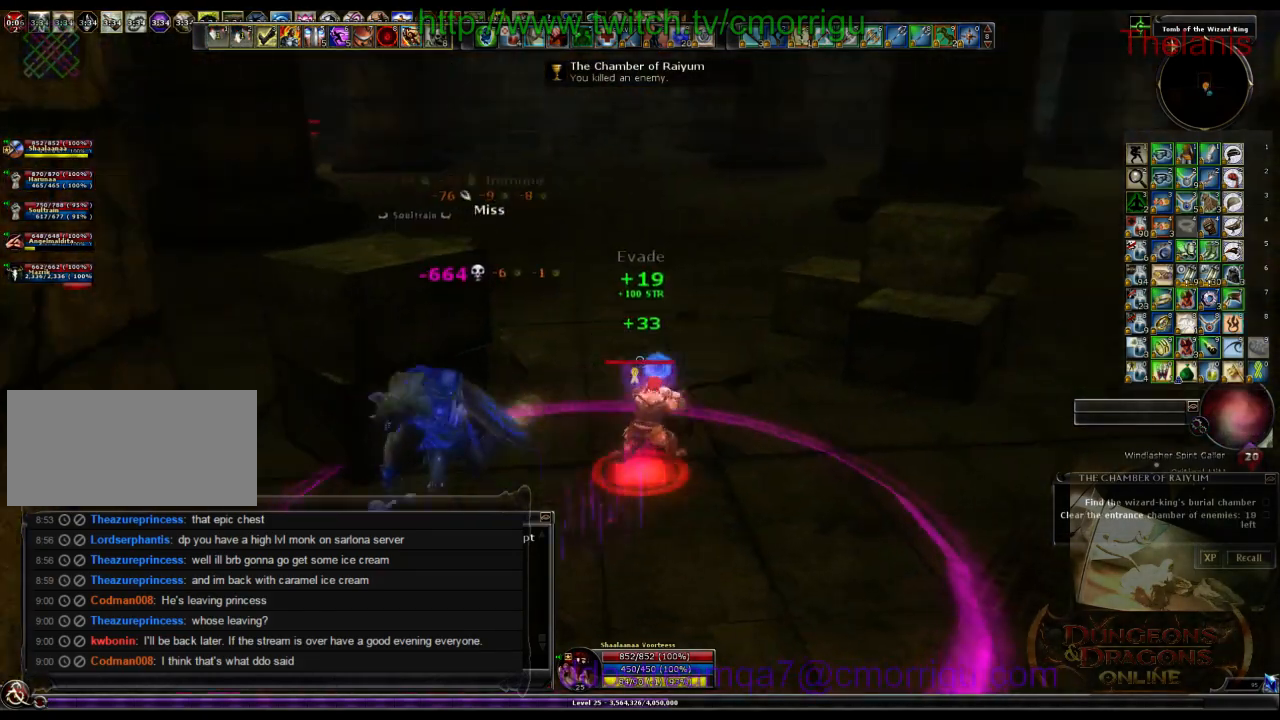
{"keys": ["w"], "events": [[34, "d", "up"]]}
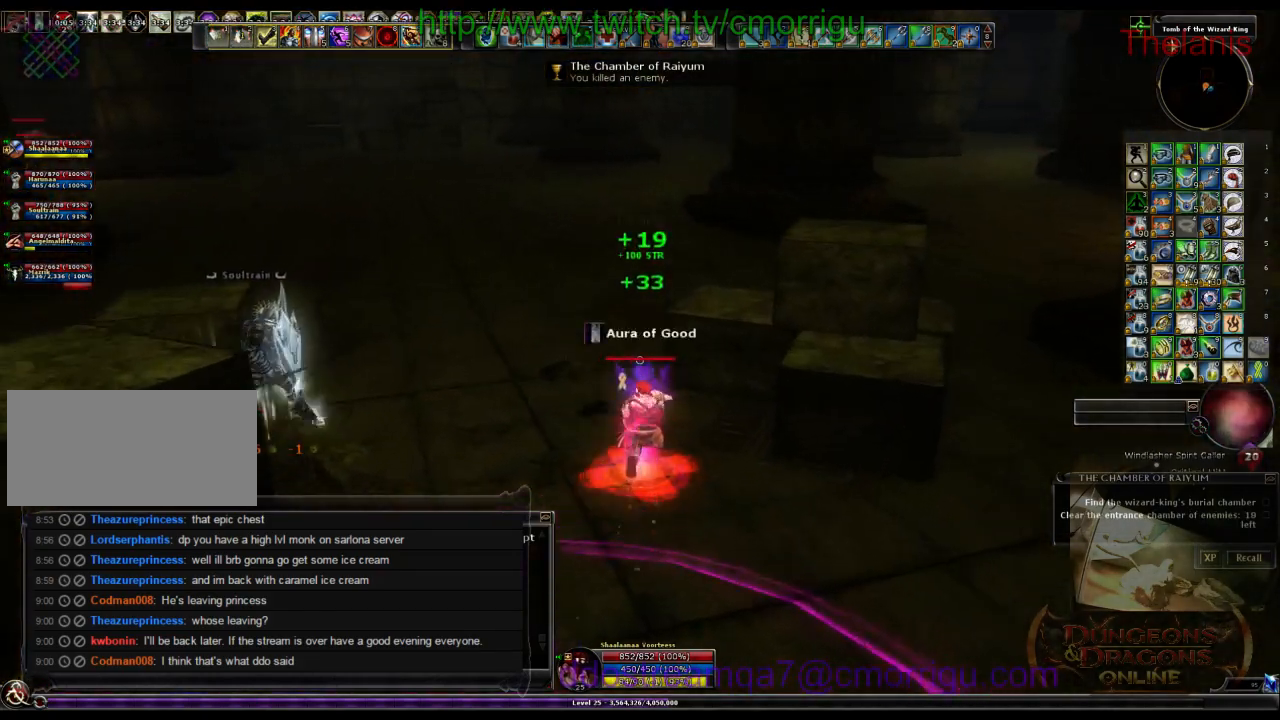
{"keys": ["w"], "events": [[34, "space", "down"], [300, "space", "up"]]}
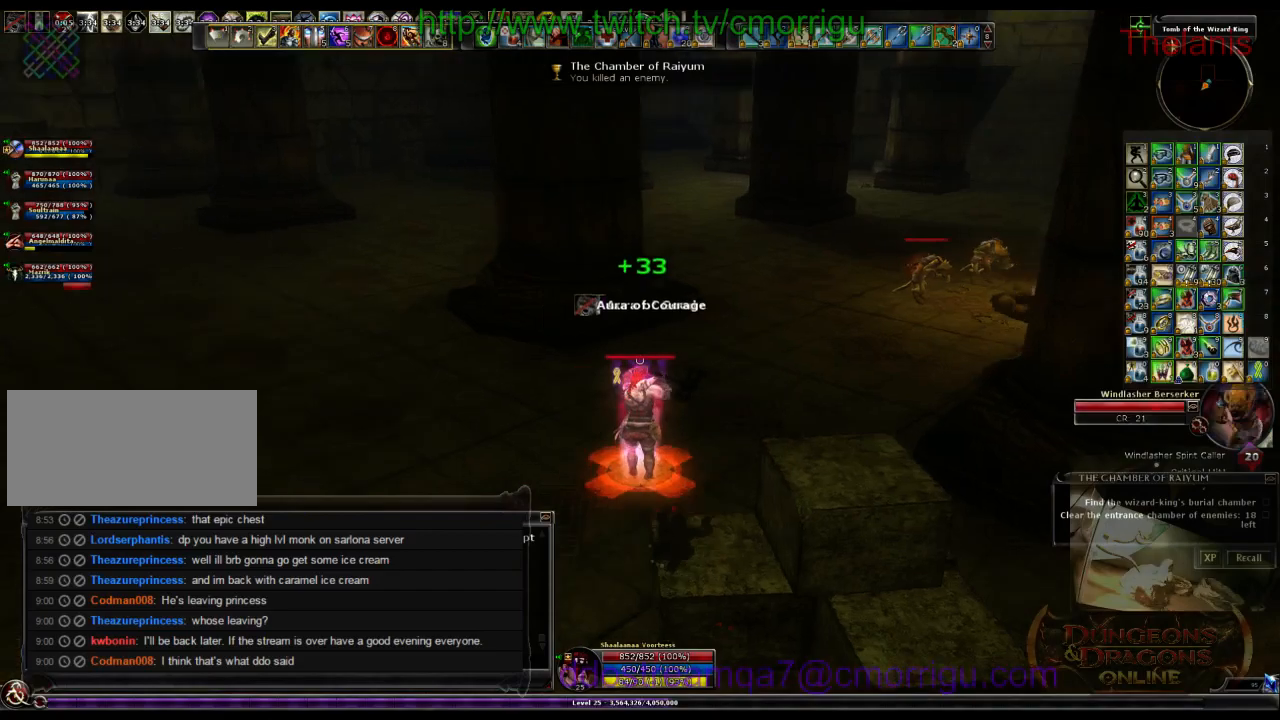
{"keys": ["w"], "events": []}
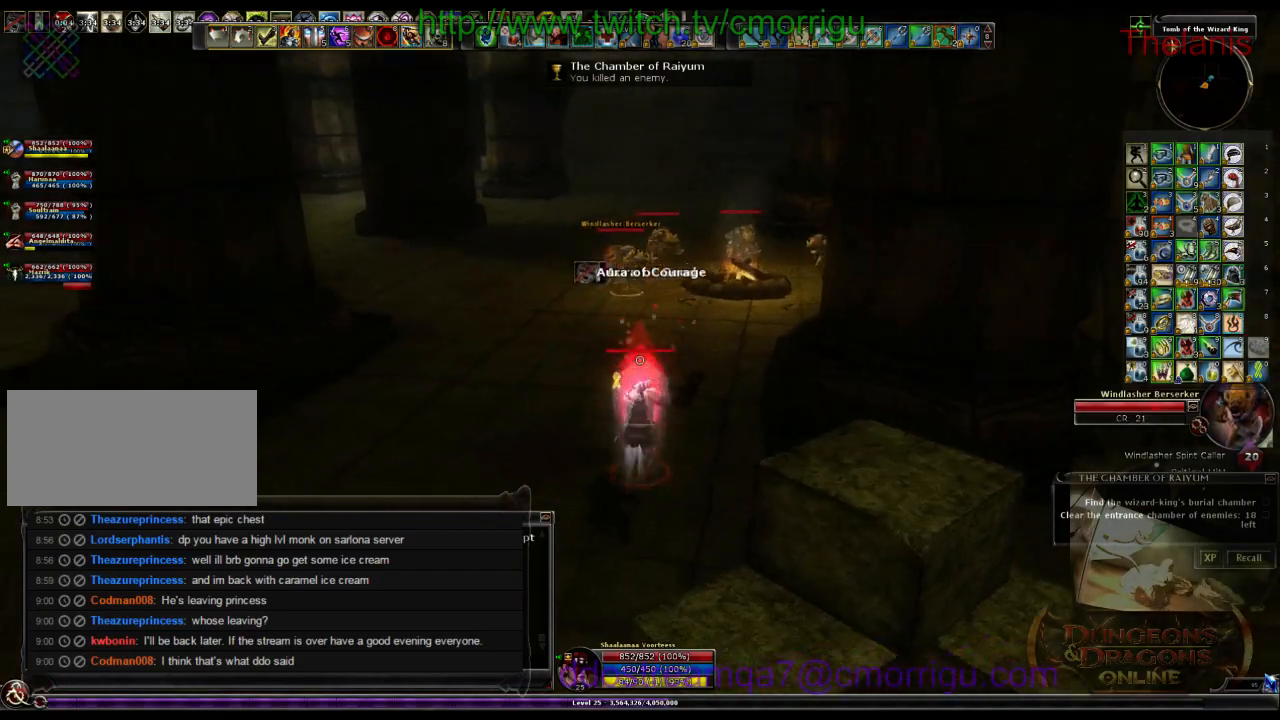
{"keys": ["w"], "events": []}
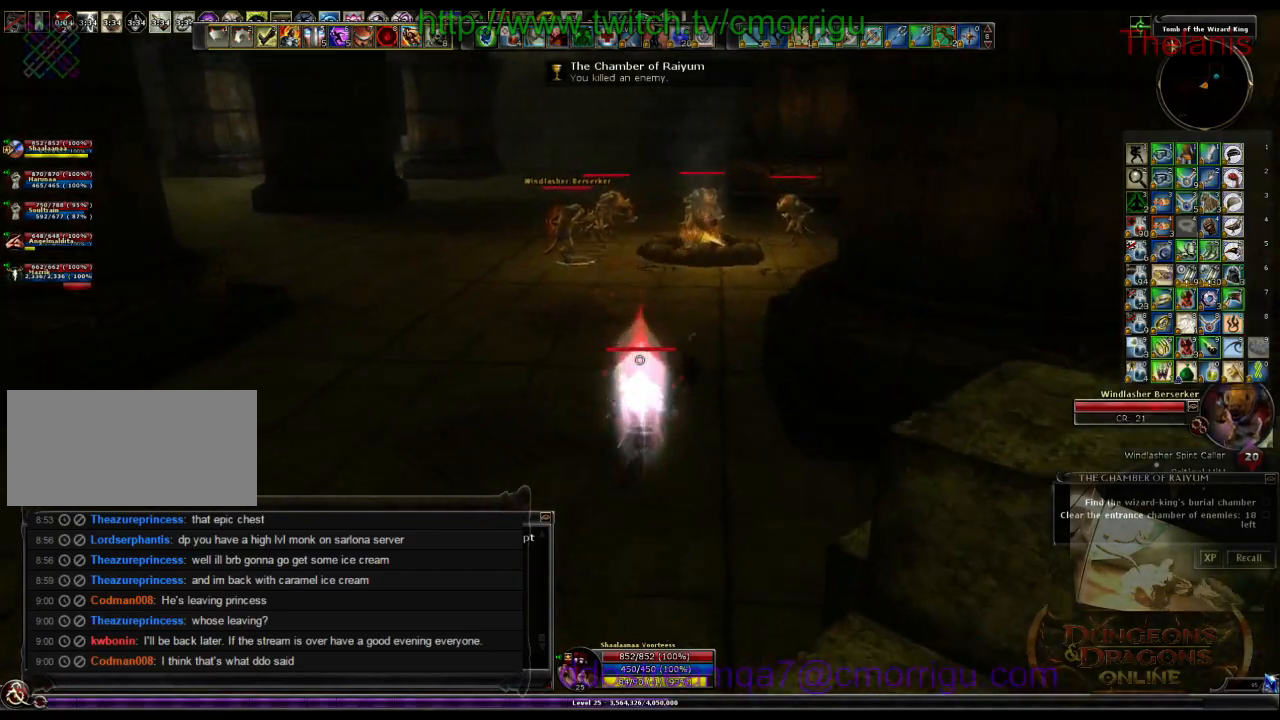
{"keys": ["w"], "events": []}
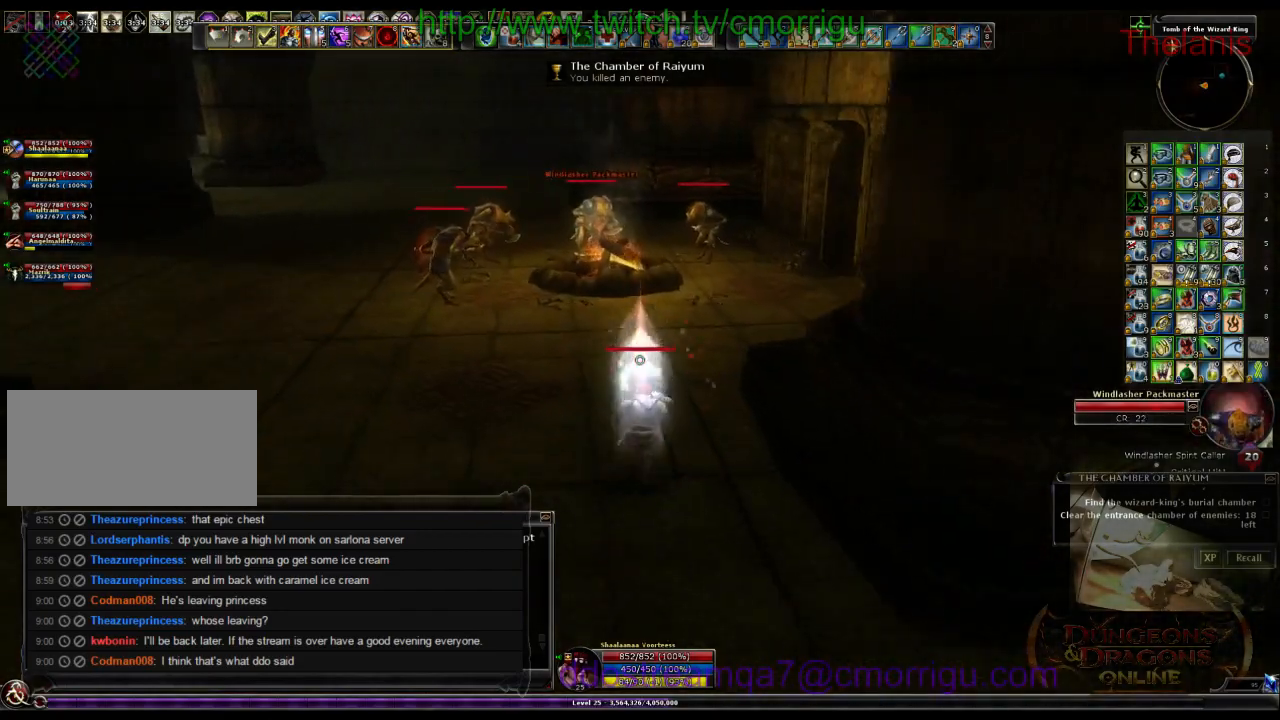
{"keys": ["w"], "events": []}
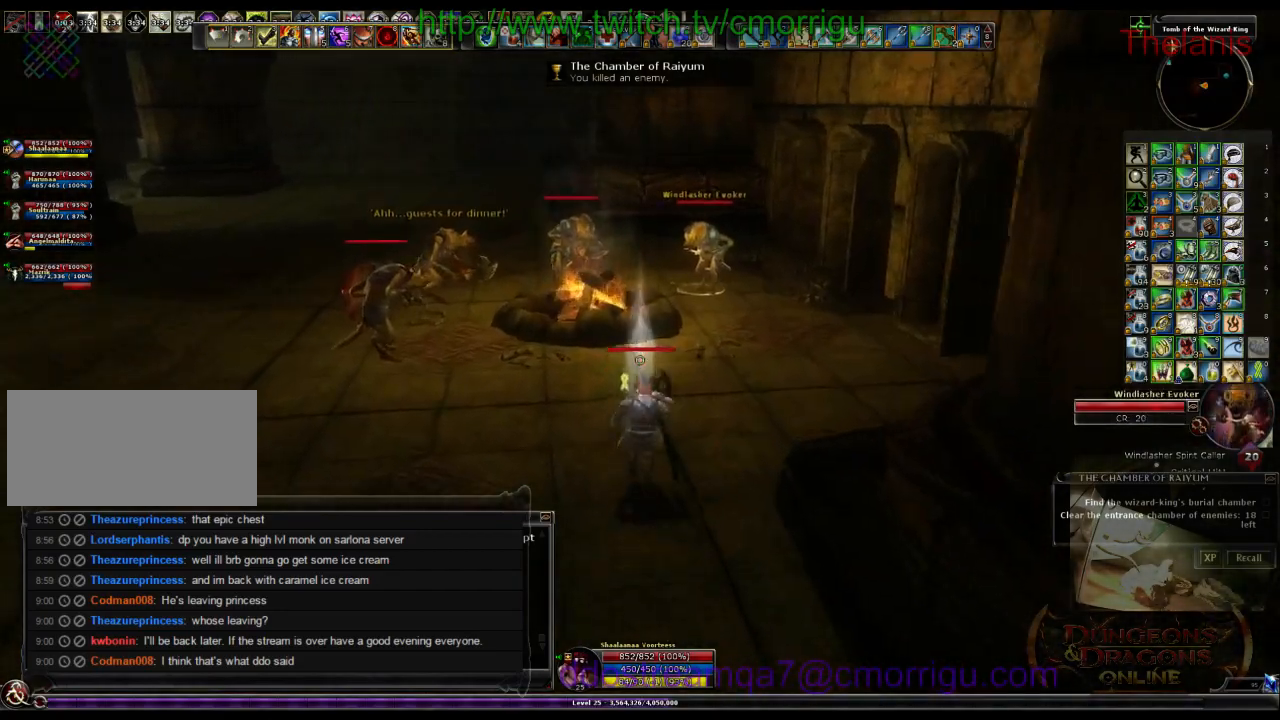
{"keys": ["w"], "events": []}
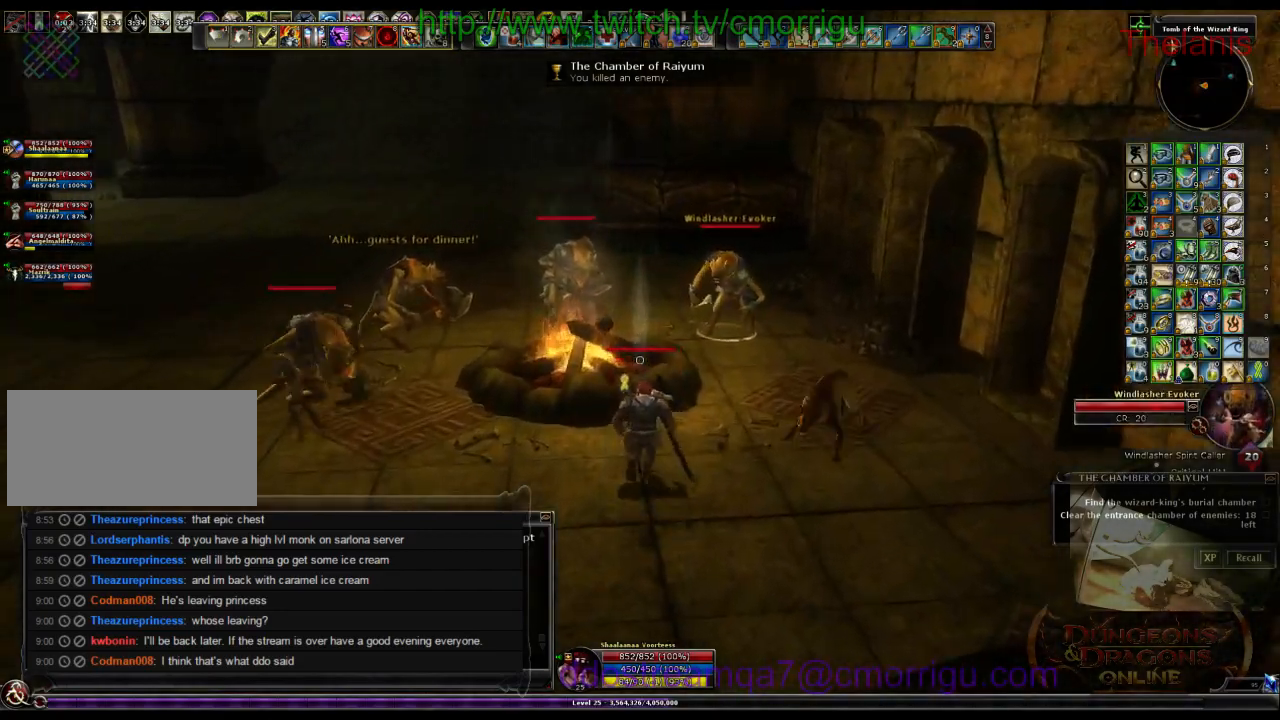
{"keys": ["w"], "events": []}
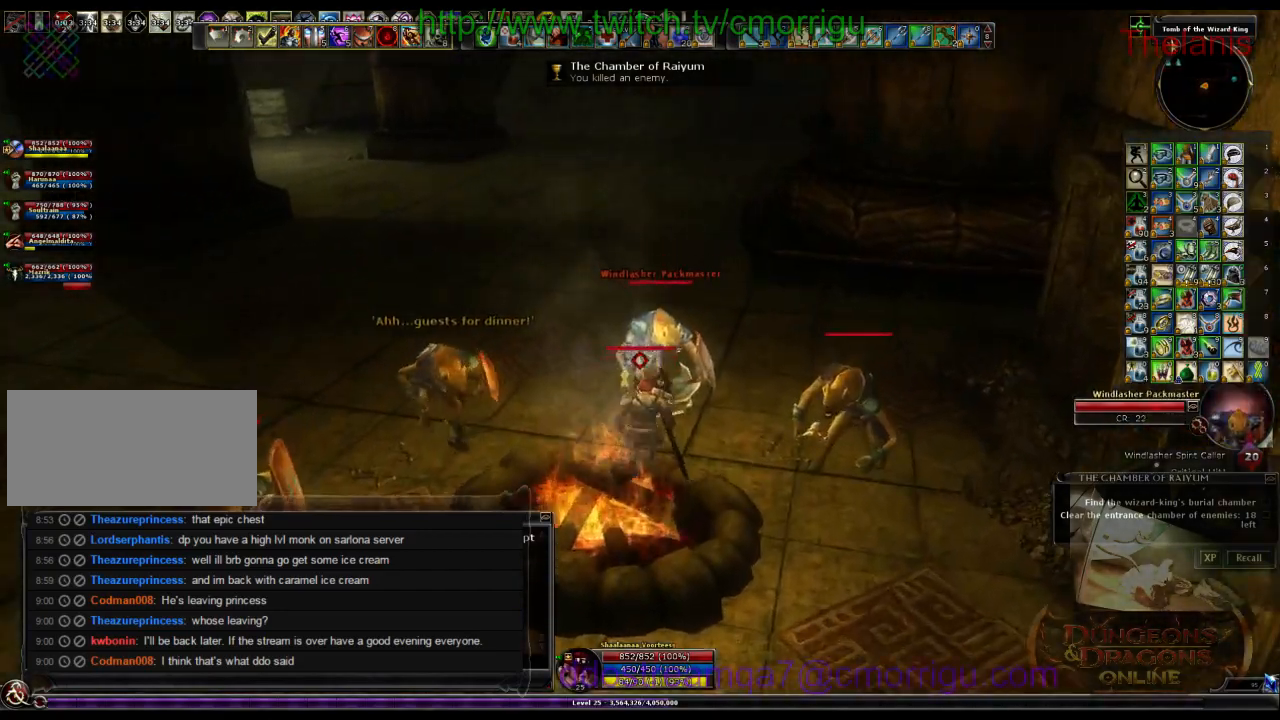
{"keys": [], "events": [[67, "3", "down"], [234, "3", "up"], [400, "w", "up"]]}
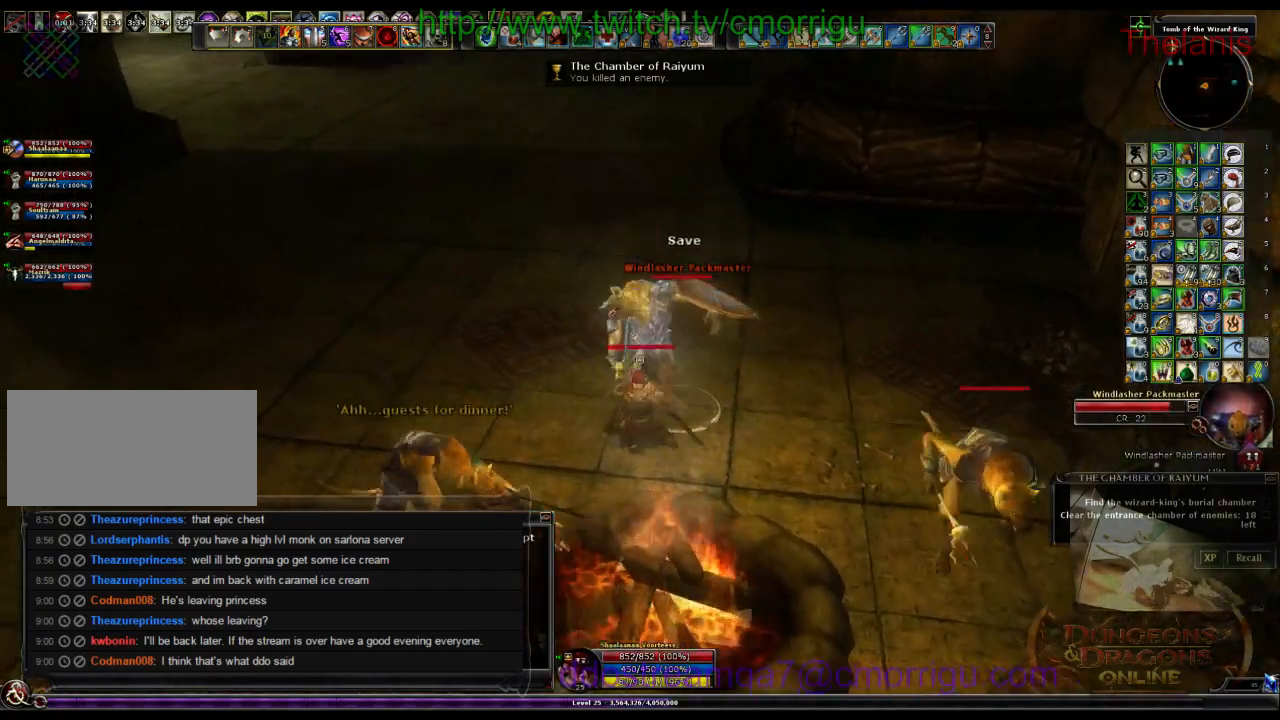
{"keys": ["a", "w"], "events": [[200, "a", "down"], [234, "1", "down"], [434, "1", "up"], [500, "w", "down"]]}
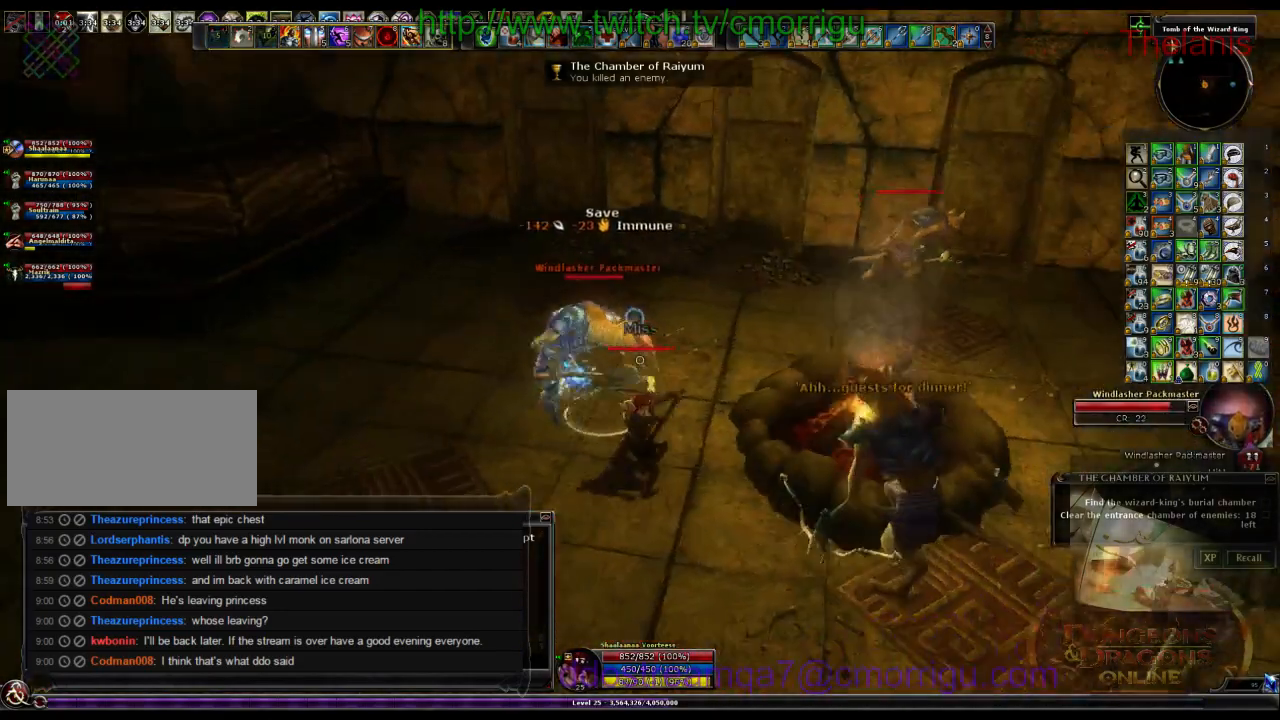
{"keys": [], "events": [[267, "2", "down"], [267, "a", "up"], [267, "w", "up"], [434, "2", "up"]]}
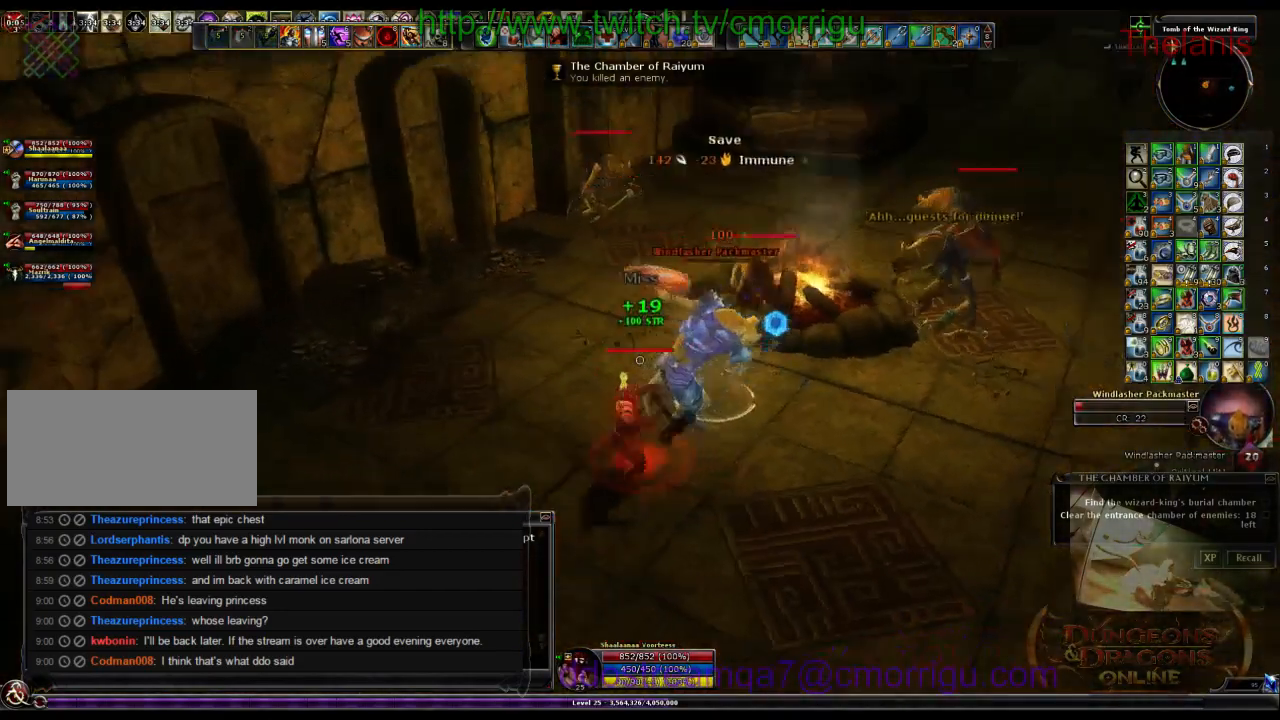
{"keys": [], "events": []}
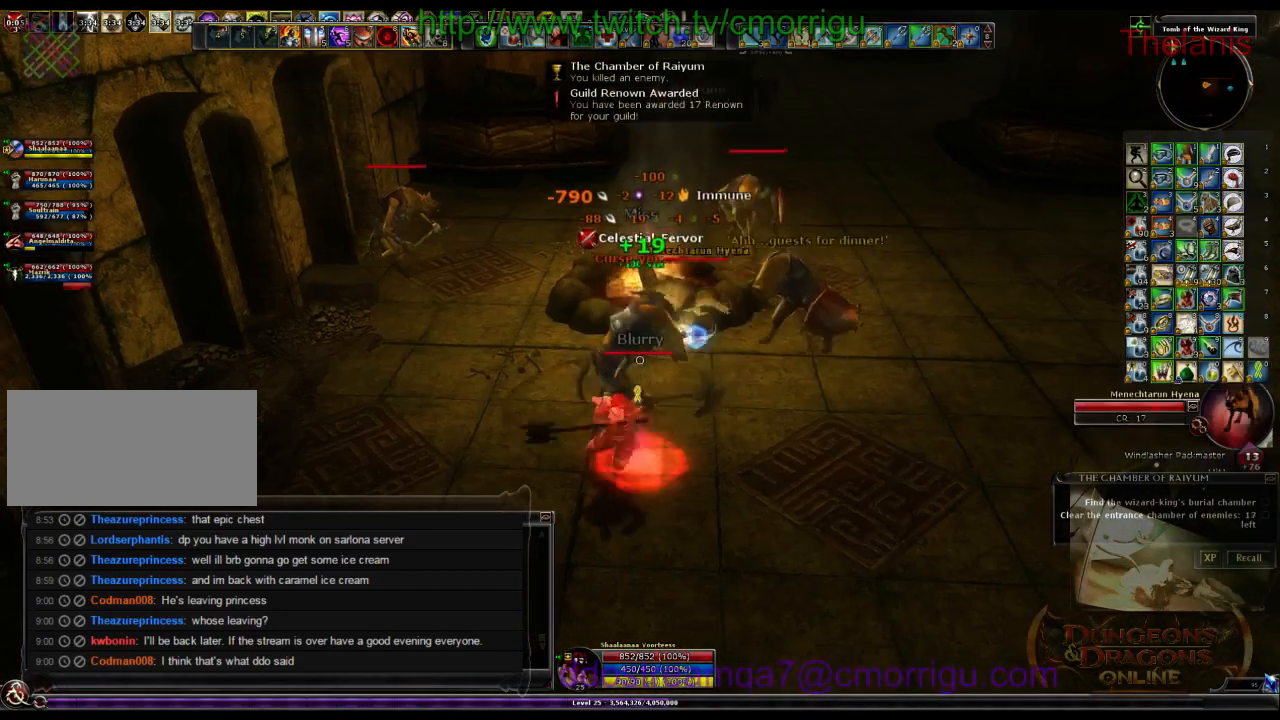
{"keys": [], "events": [[167, "w", "down"], [200, "d", "down"], [400, "w", "up"], [434, "d", "up"]]}
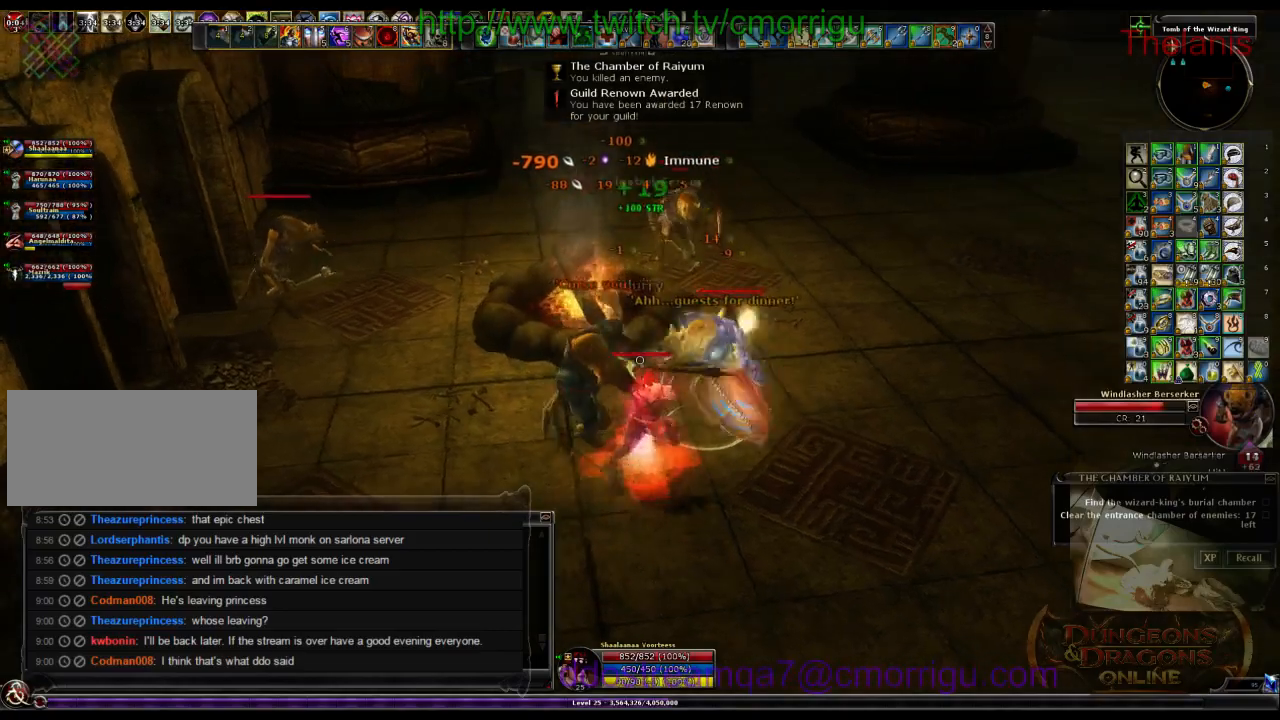
{"keys": [], "events": []}
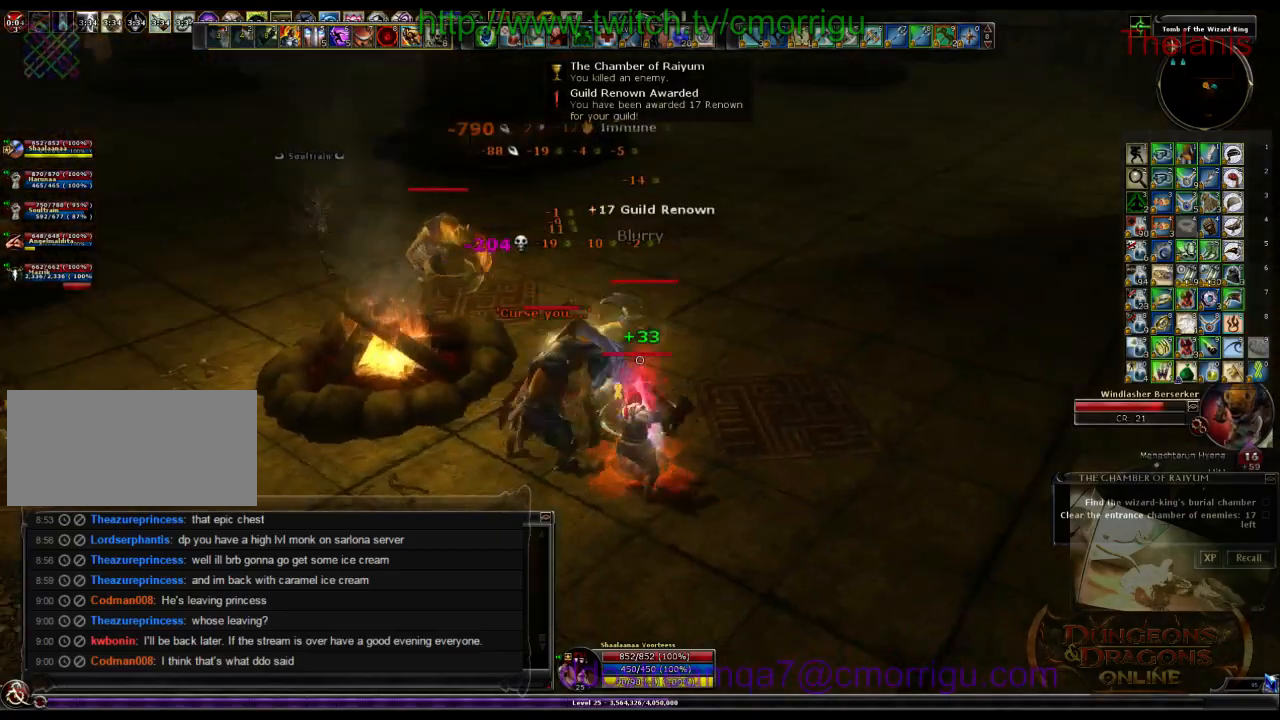
{"keys": [], "events": []}
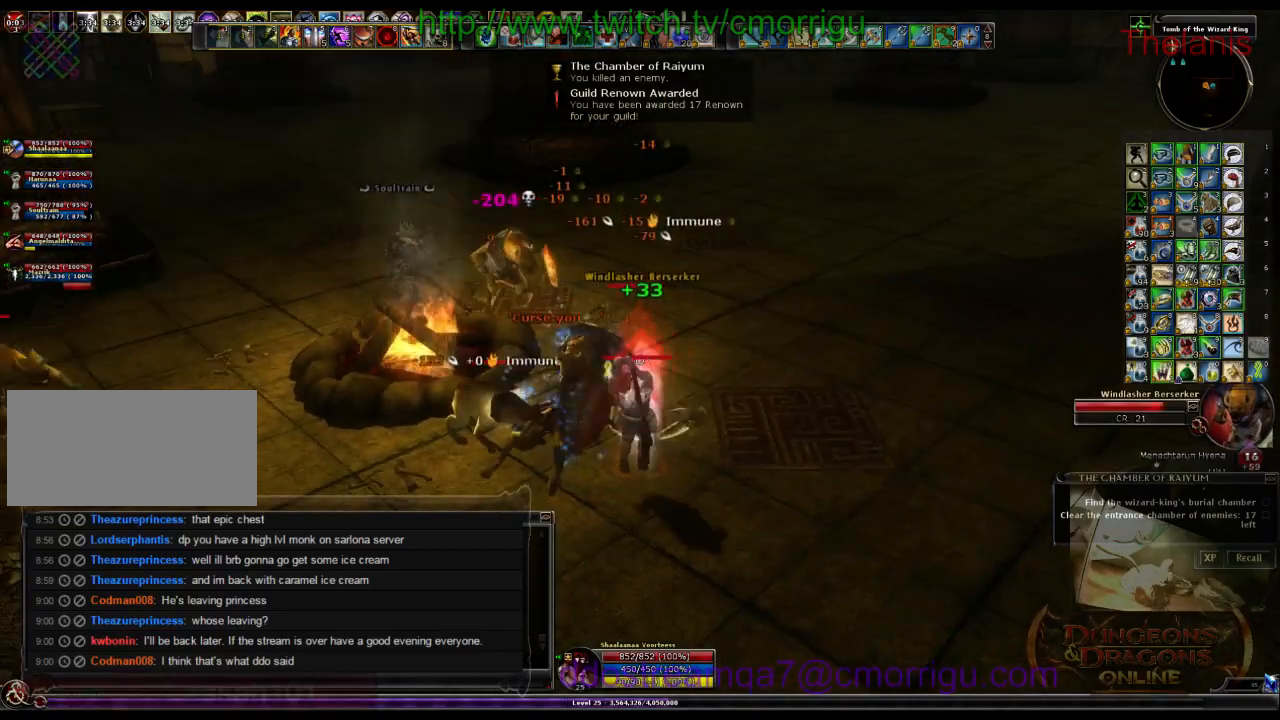
{"keys": ["1"], "events": [[134, "w", "down"], [467, "1", "down"], [500, "w", "up"]]}
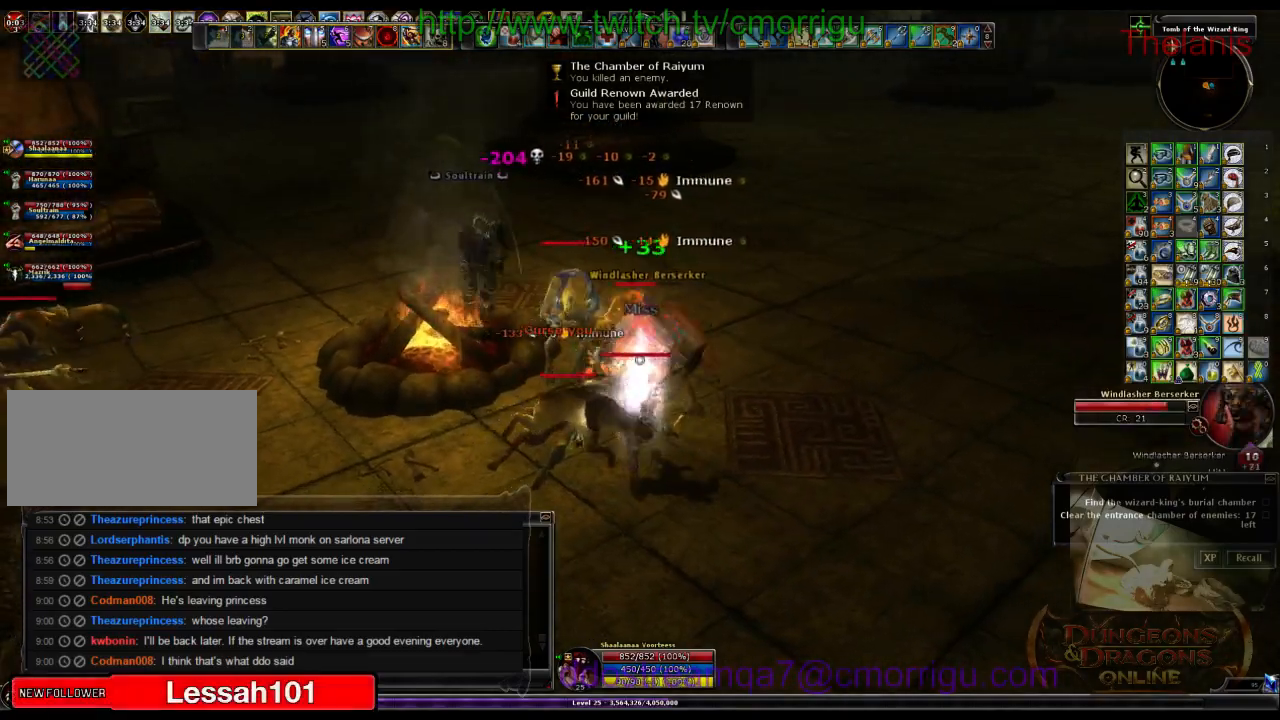
{"keys": ["2"], "events": [[134, "1", "up"], [467, "2", "down"]]}